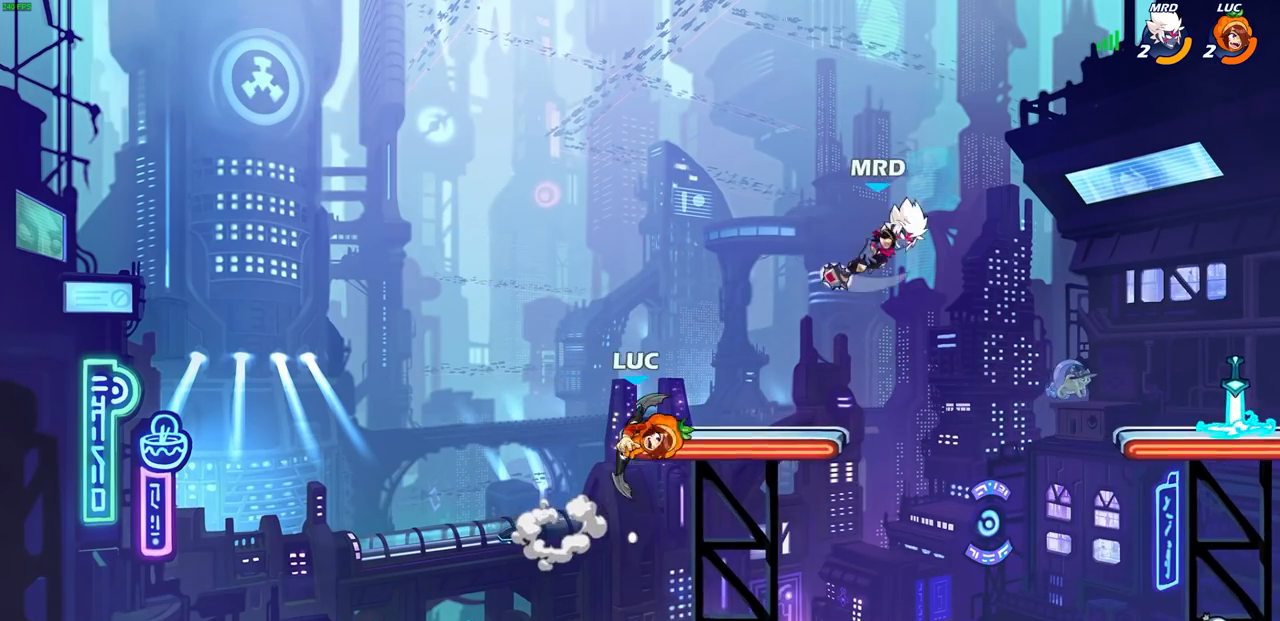
Gameplay with a controller (PlayStation layout); each line is a JSON object with the inputs held at the frame after it. "events" lists button and stick changes between this image and that frame as [ms after this image, input, new state], when the widget could be followed in between.
{"buttons": [], "left_stick": "up-right", "right_stick": "center", "events": [[50, "left_stick", "down"], [183, "left_stick", "right"], [283, "left_stick", "up-right"], [300, "CIRCLE", "down"], [400, "CIRCLE", "up"]]}
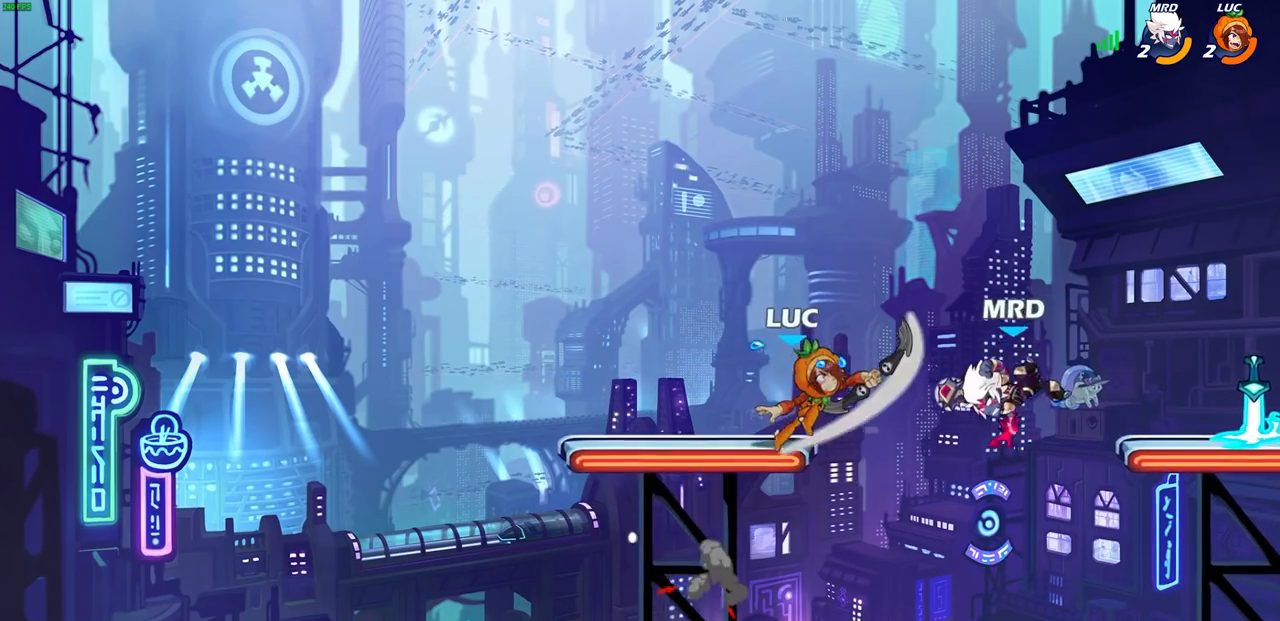
{"buttons": [], "left_stick": "down-left", "right_stick": "center", "events": [[133, "left_stick", "center"], [267, "left_stick", "left"], [333, "left_stick", "down-left"]]}
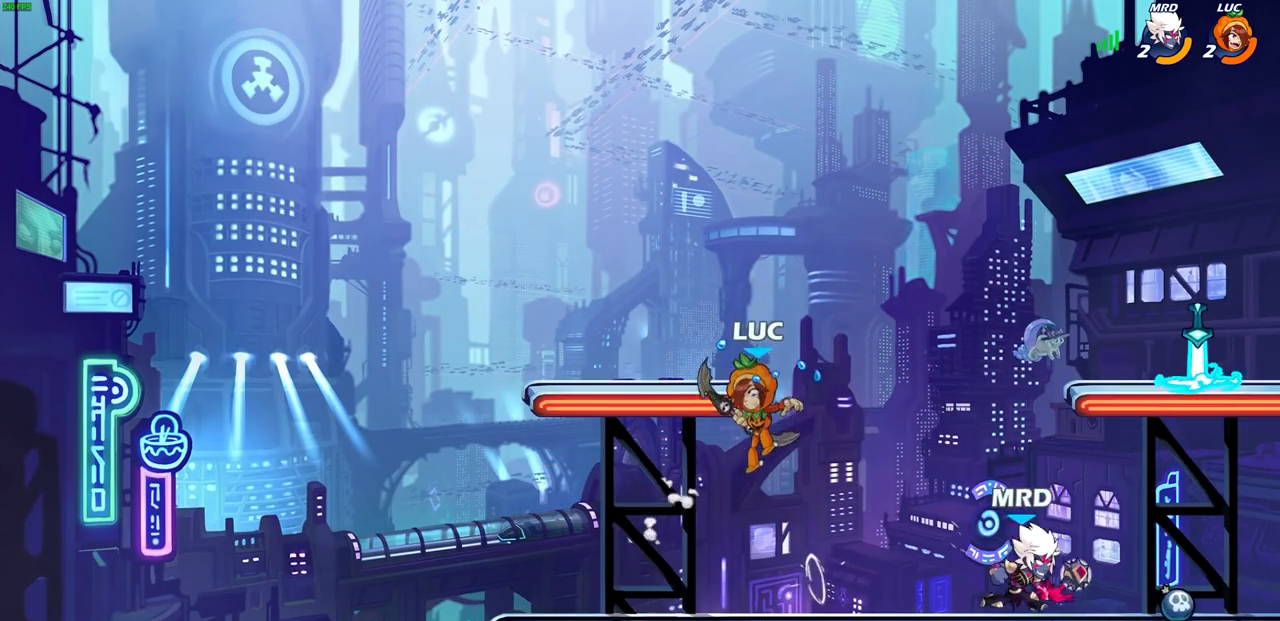
{"buttons": [], "left_stick": "down-right", "right_stick": "center", "events": [[217, "left_stick", "left"], [317, "left_stick", "right"], [417, "left_stick", "down-right"]]}
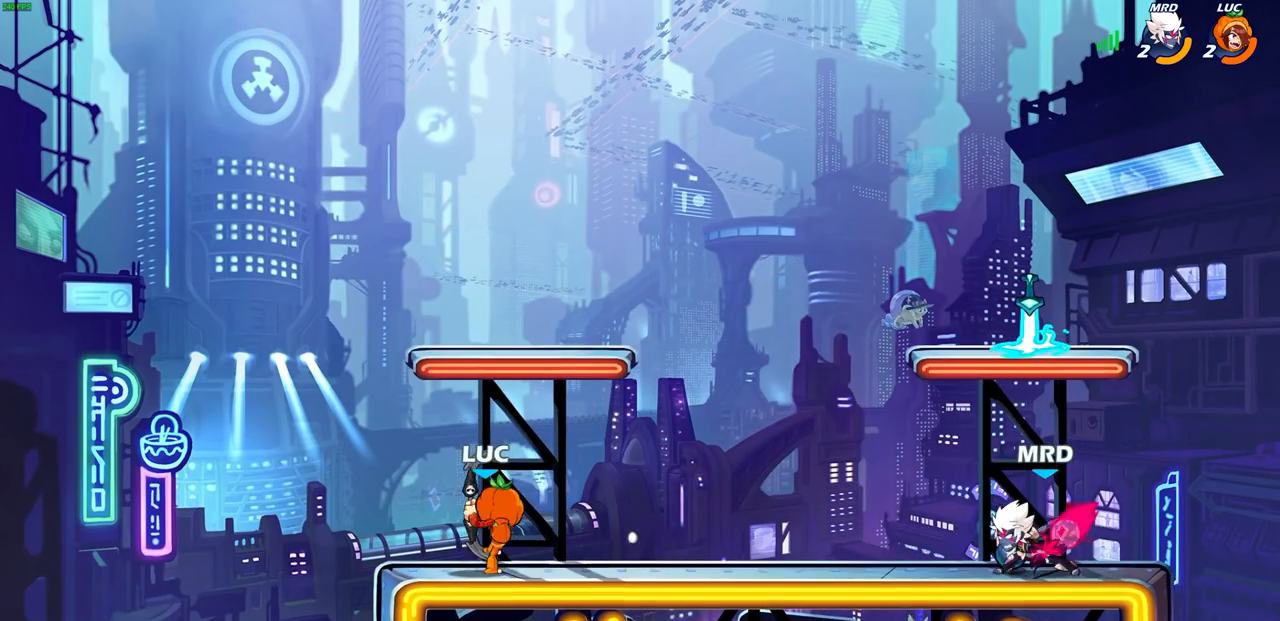
{"buttons": [], "left_stick": "right", "right_stick": "center", "events": [[17, "left_stick", "down"], [217, "L1", "down"], [250, "left_stick", "left"], [317, "left_stick", "up"], [367, "L1", "up"], [417, "left_stick", "right"]]}
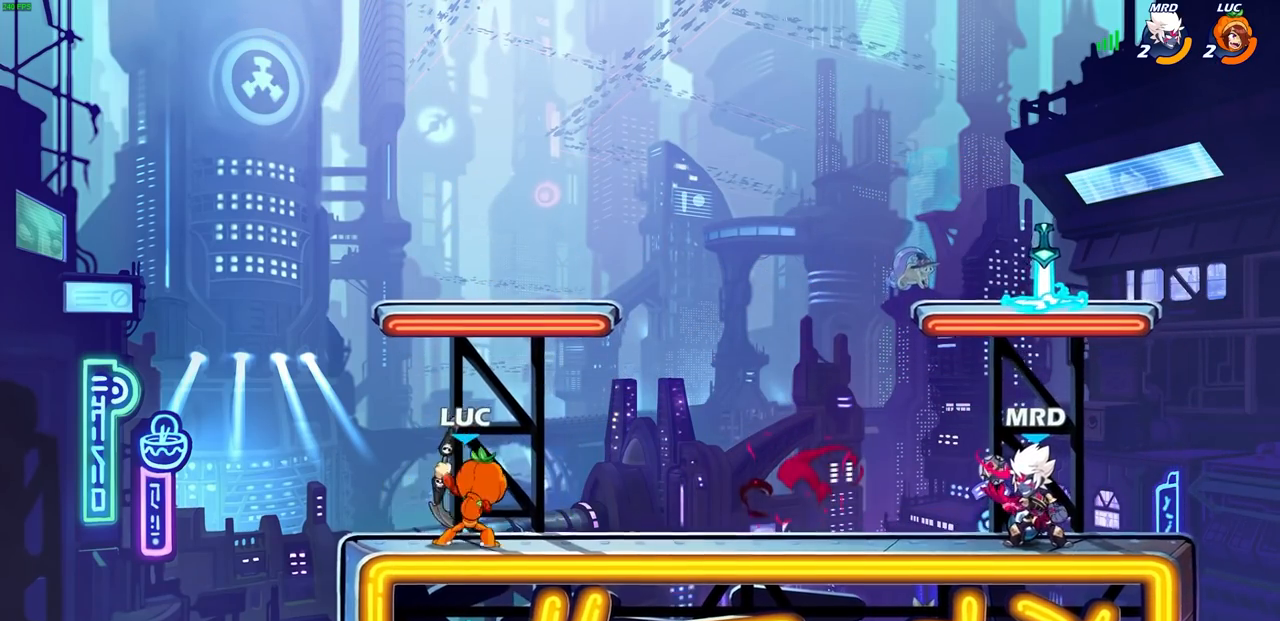
{"buttons": [], "left_stick": "up-left", "right_stick": "center", "events": [[67, "R2", "down"], [67, "left_stick", "down"], [100, "SQUARE", "down"], [133, "R1", "down"], [200, "R2", "up"], [200, "SQUARE", "up"], [217, "R1", "up"], [217, "left_stick", "center"], [300, "SQUARE", "down"], [383, "SQUARE", "up"], [500, "left_stick", "up-left"]]}
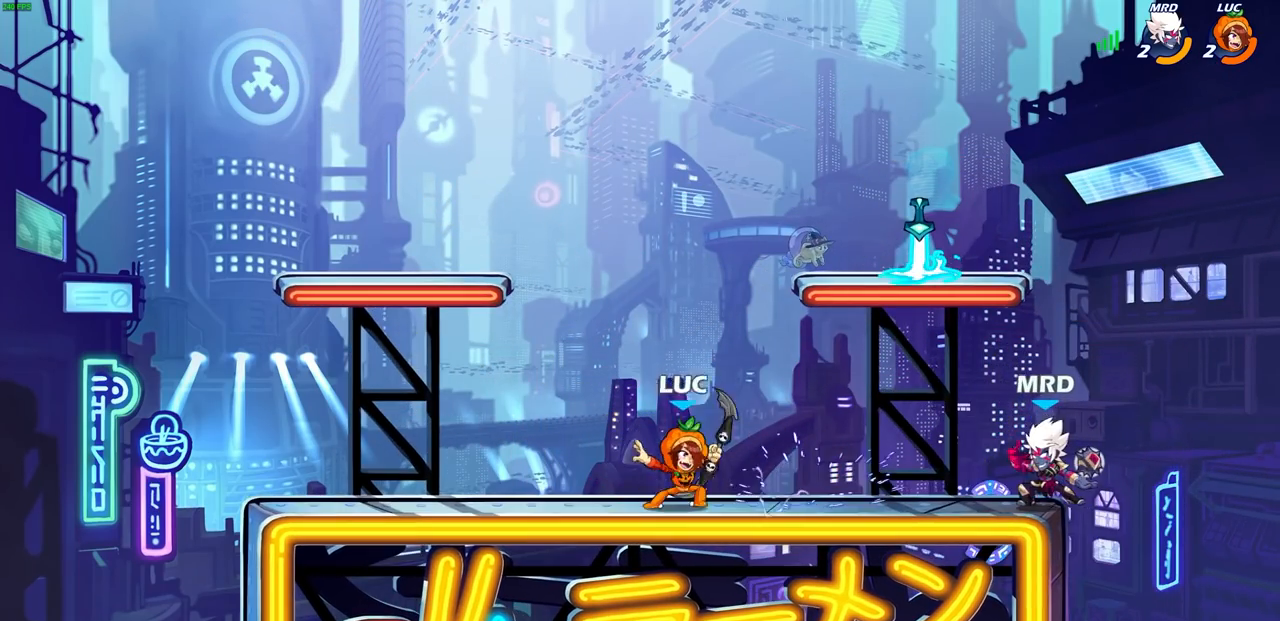
{"buttons": [], "left_stick": "right", "right_stick": "center", "events": [[150, "CROSS", "down"], [317, "CROSS", "up"], [367, "left_stick", "up-right"], [450, "left_stick", "right"]]}
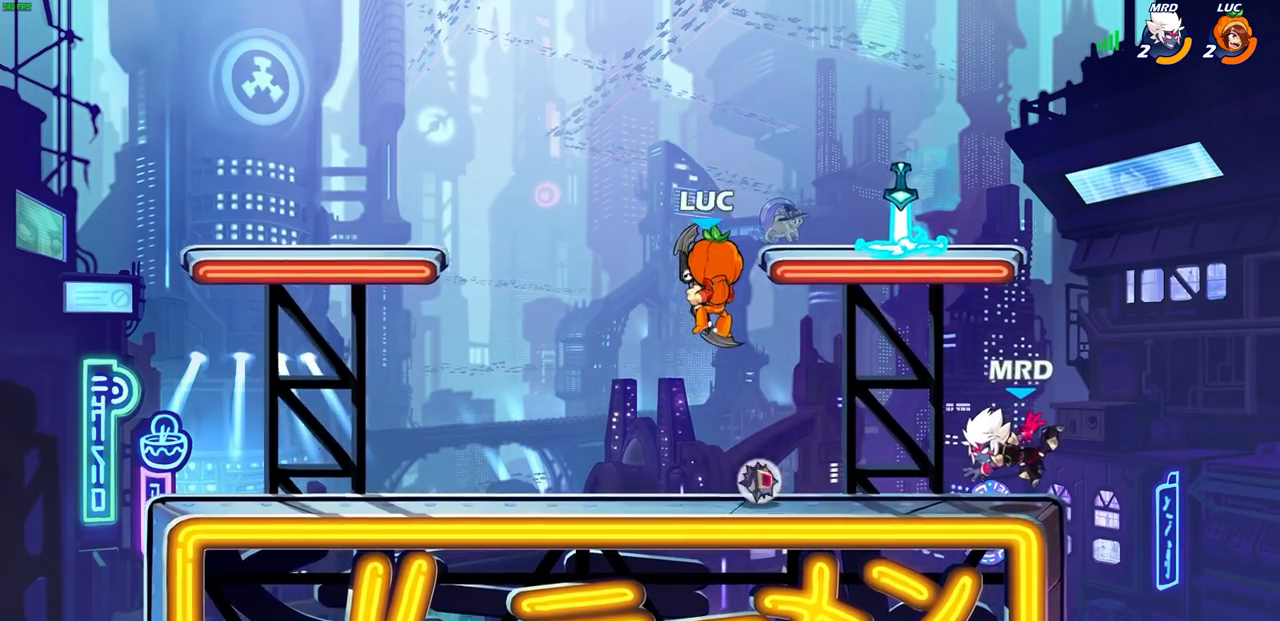
{"buttons": [], "left_stick": "up-left", "right_stick": "center", "events": [[150, "SQUARE", "down"], [233, "SQUARE", "up"], [417, "left_stick", "up-left"]]}
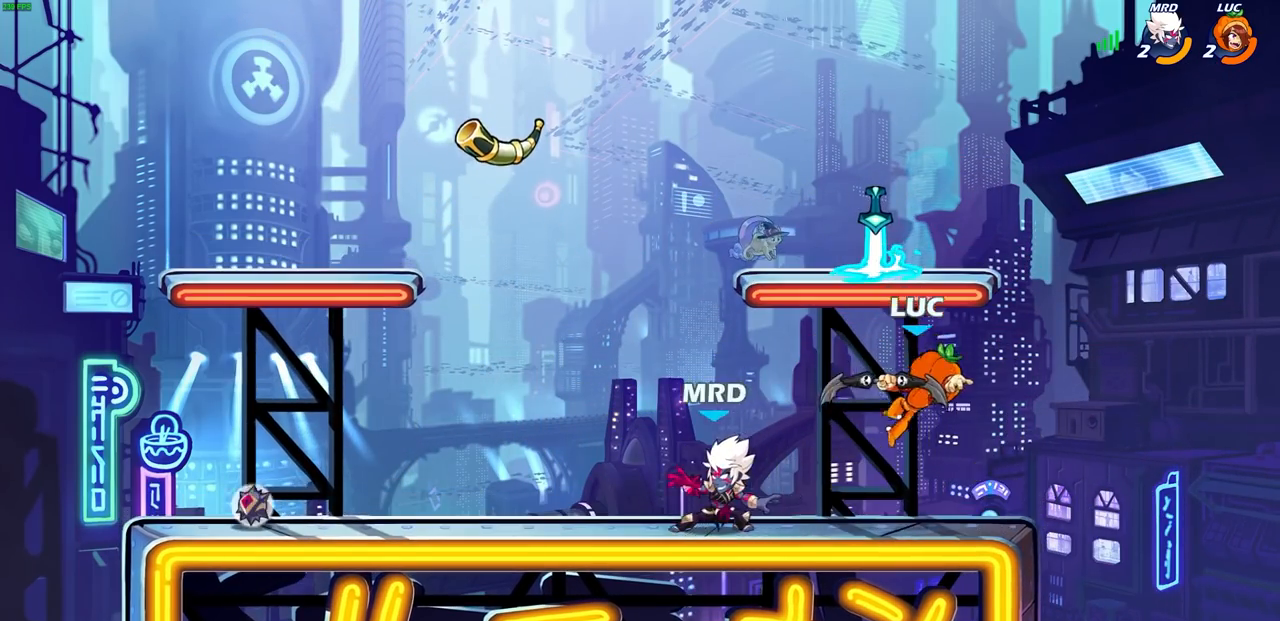
{"buttons": [], "left_stick": "center", "right_stick": "center", "events": [[117, "left_stick", "right"], [267, "left_stick", "up-left"], [483, "left_stick", "center"]]}
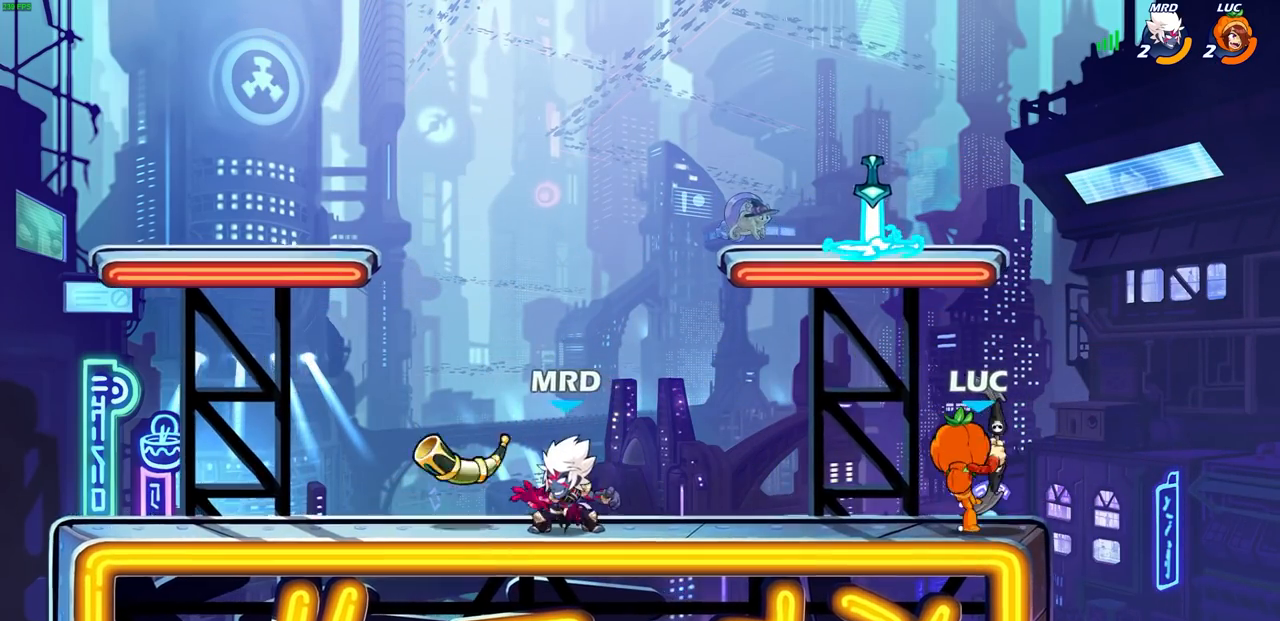
{"buttons": [], "left_stick": "center", "right_stick": "center", "events": [[83, "SQUARE", "down"], [117, "SQUARE", "up"]]}
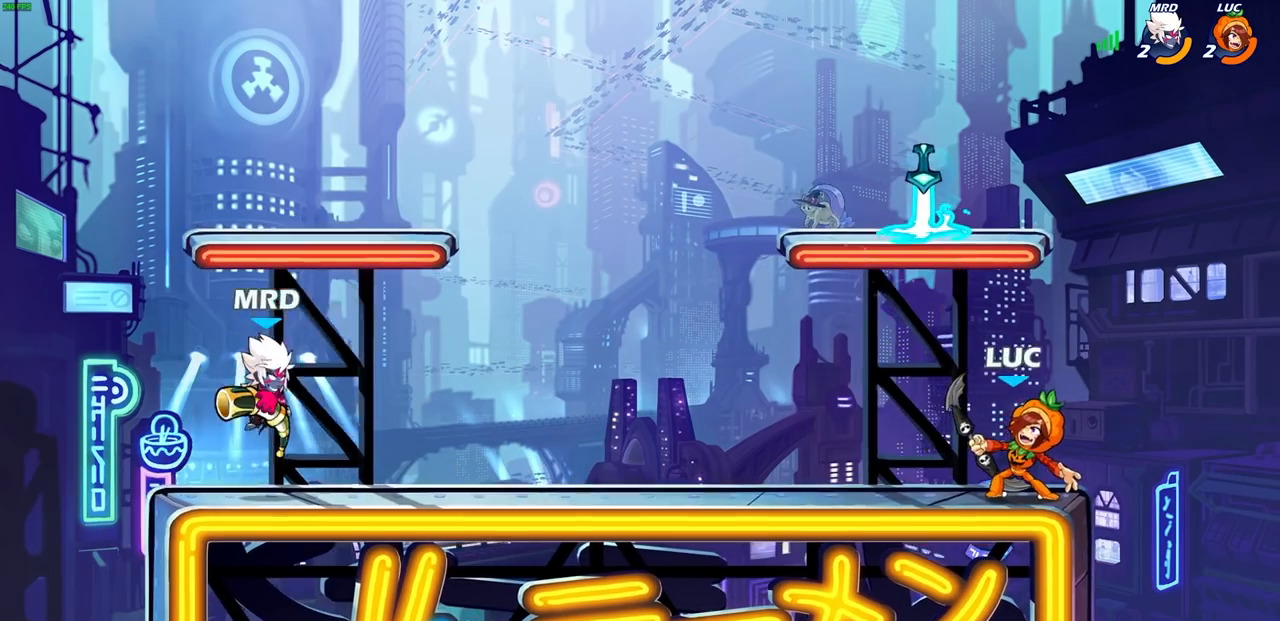
{"buttons": [], "left_stick": "left", "right_stick": "center", "events": [[133, "left_stick", "left"], [233, "R2", "down"], [333, "CIRCLE", "down"], [400, "R2", "up"], [433, "CIRCLE", "up"]]}
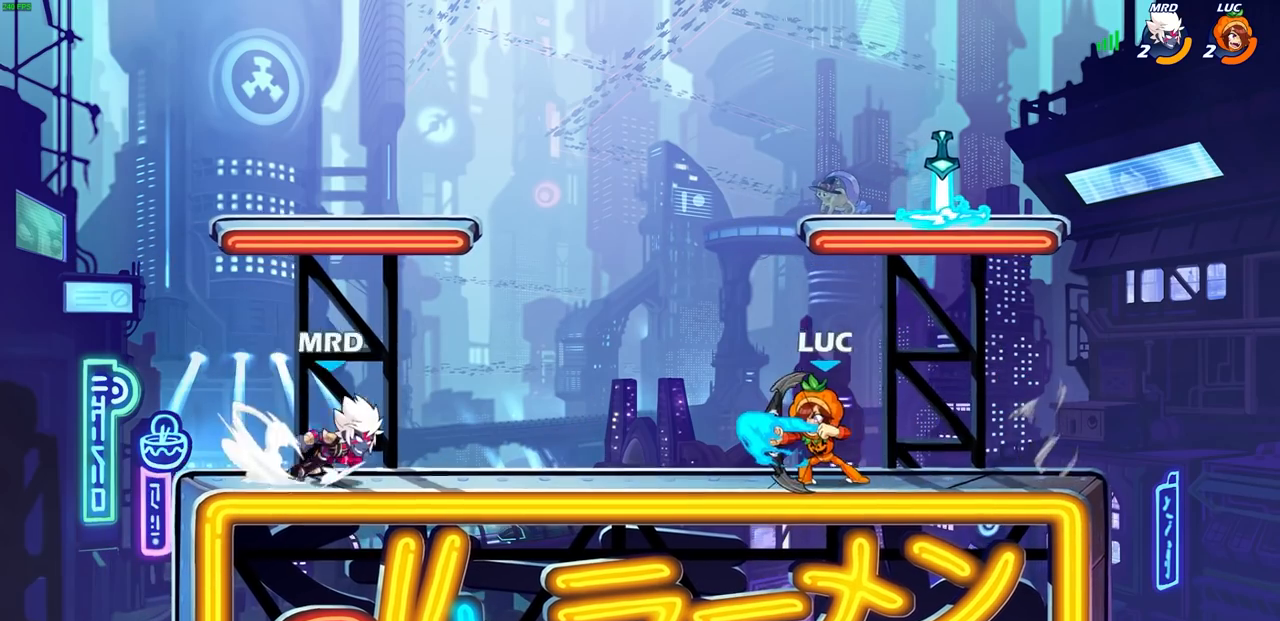
{"buttons": [], "left_stick": "center", "right_stick": "center", "events": [[250, "left_stick", "center"]]}
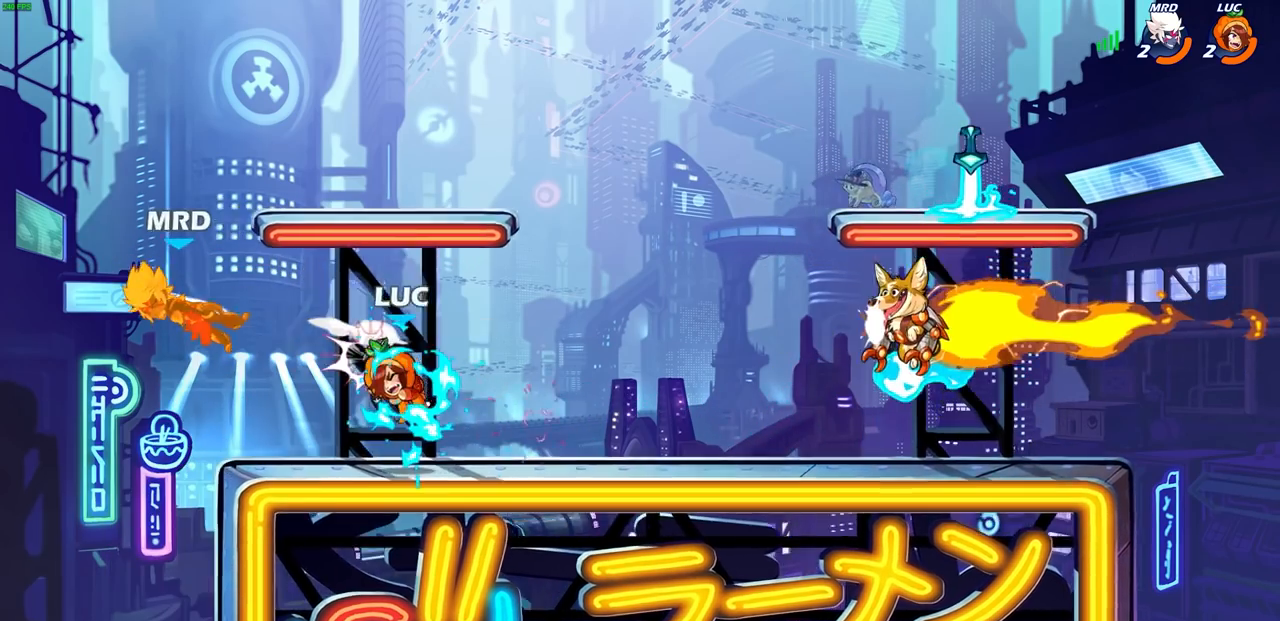
{"buttons": ["R1", "R2"], "left_stick": "center", "right_stick": "center", "events": [[300, "R2", "down"], [367, "R1", "down"]]}
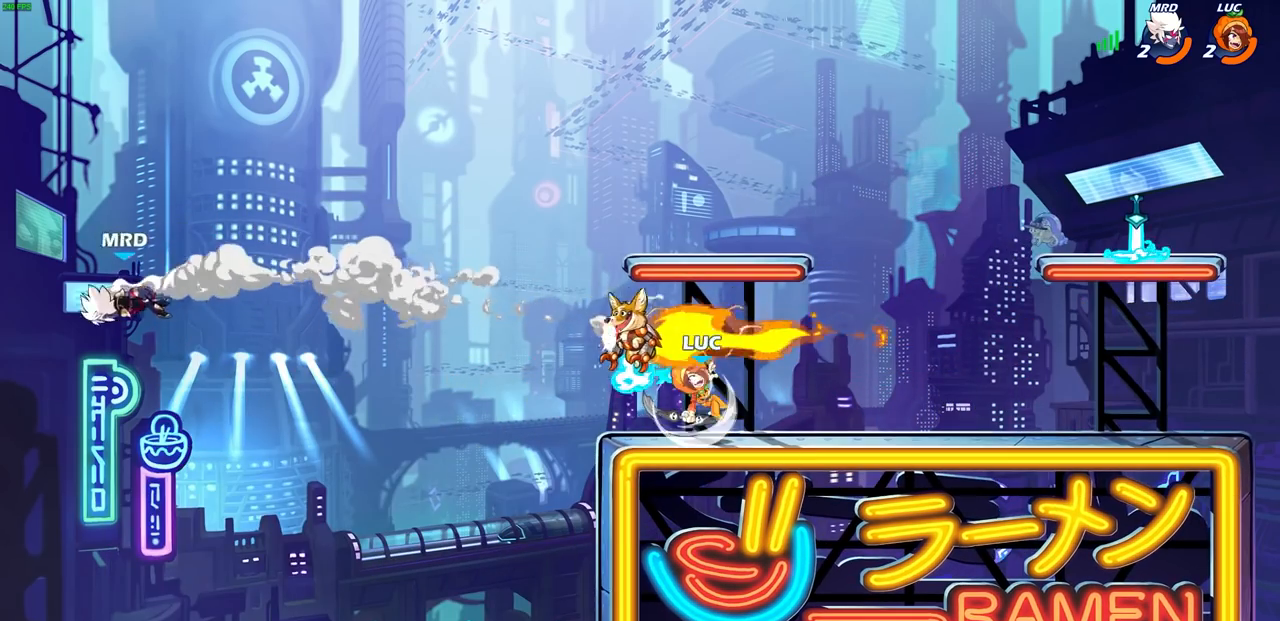
{"buttons": [], "left_stick": "center", "right_stick": "center", "events": [[50, "R1", "up"], [50, "R2", "up"], [217, "left_stick", "up-left"], [250, "R1", "down"], [317, "R1", "up"], [400, "left_stick", "center"]]}
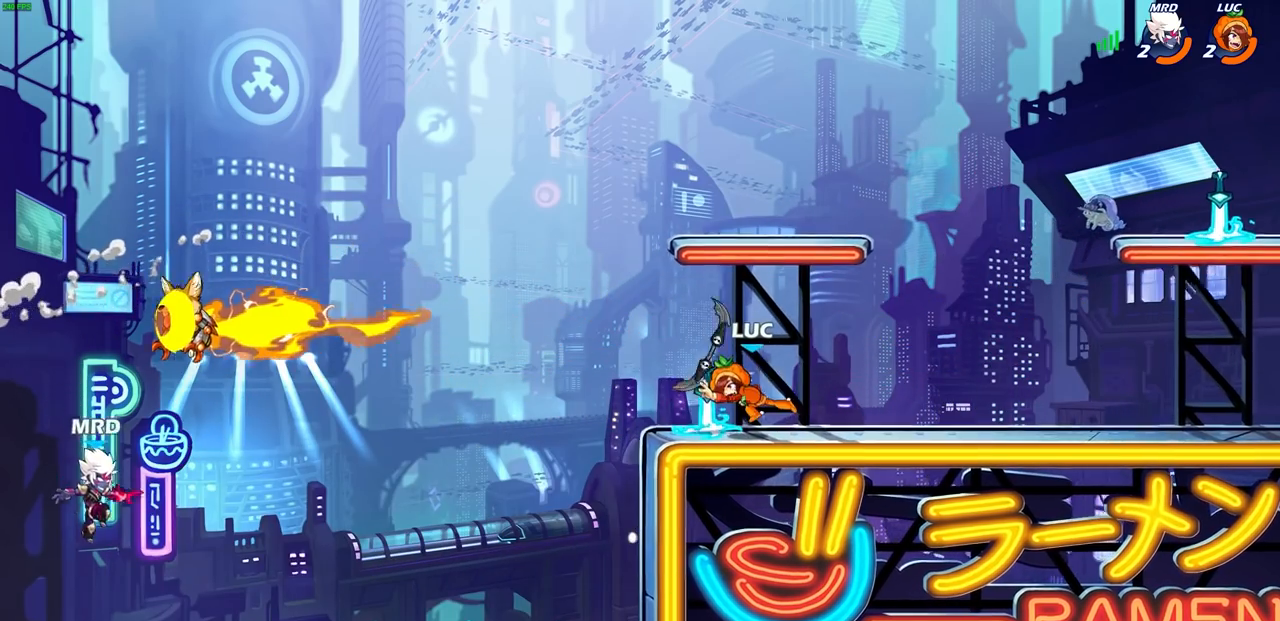
{"buttons": [], "left_stick": "left", "right_stick": "center", "events": [[50, "R1", "down"], [100, "R1", "up"], [250, "R1", "down"], [333, "R1", "up"], [467, "left_stick", "left"]]}
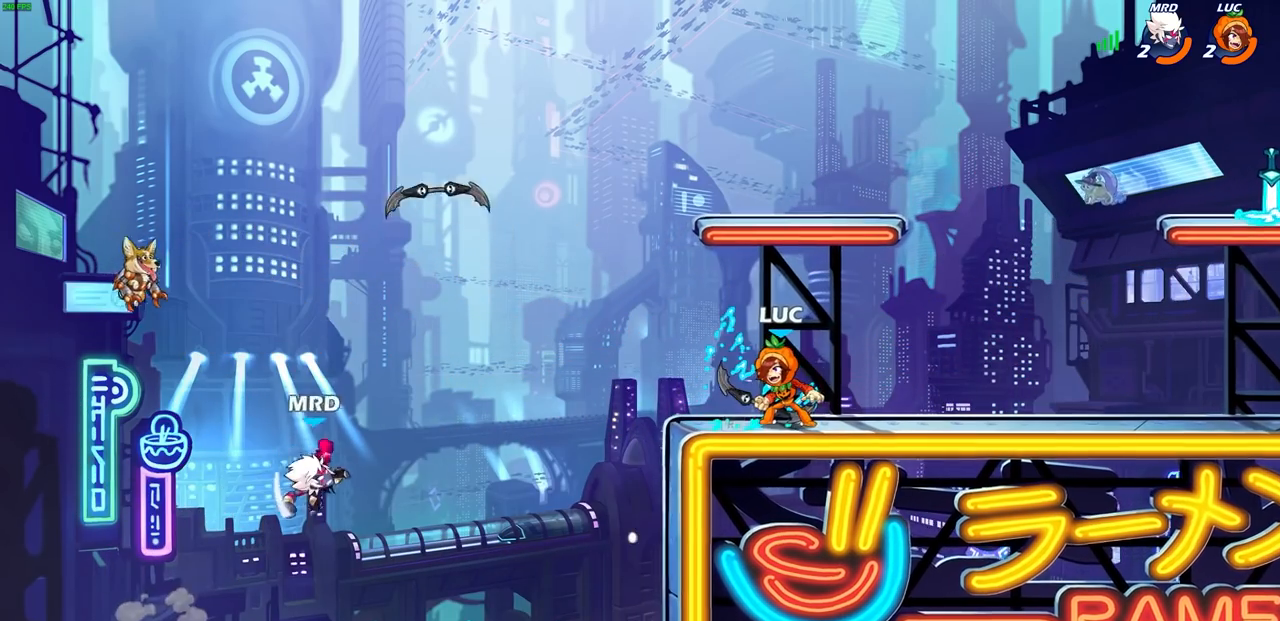
{"buttons": [], "left_stick": "center", "right_stick": "center", "events": [[83, "left_stick", "center"]]}
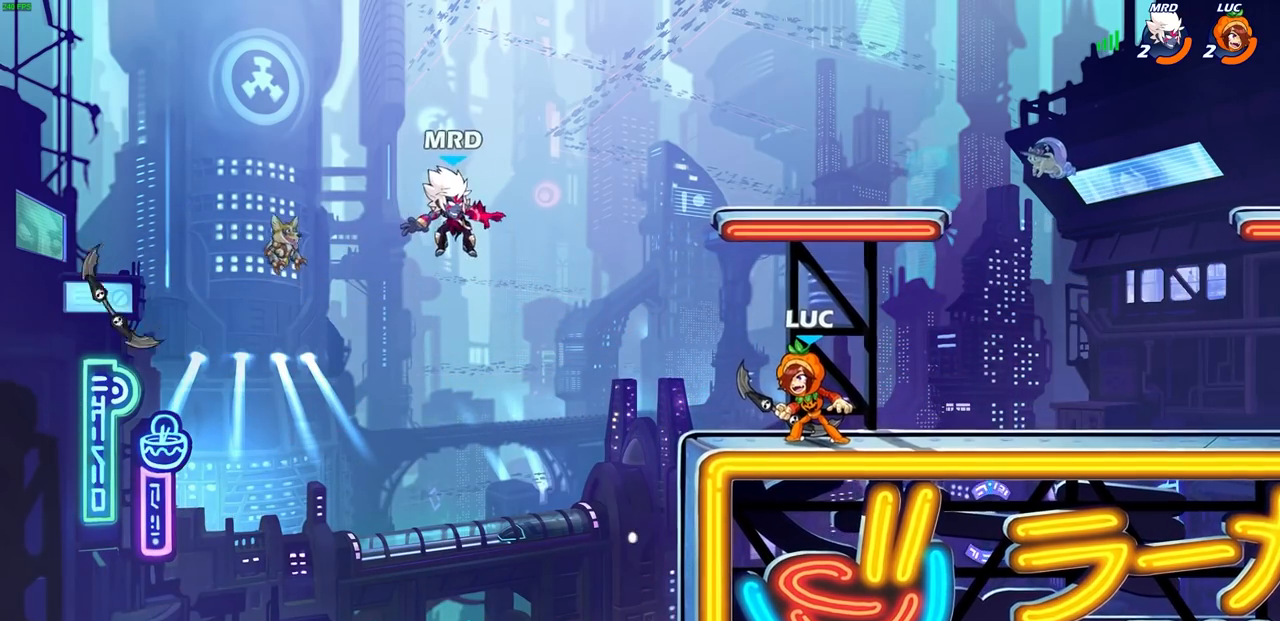
{"buttons": [], "left_stick": "center", "right_stick": "center", "events": []}
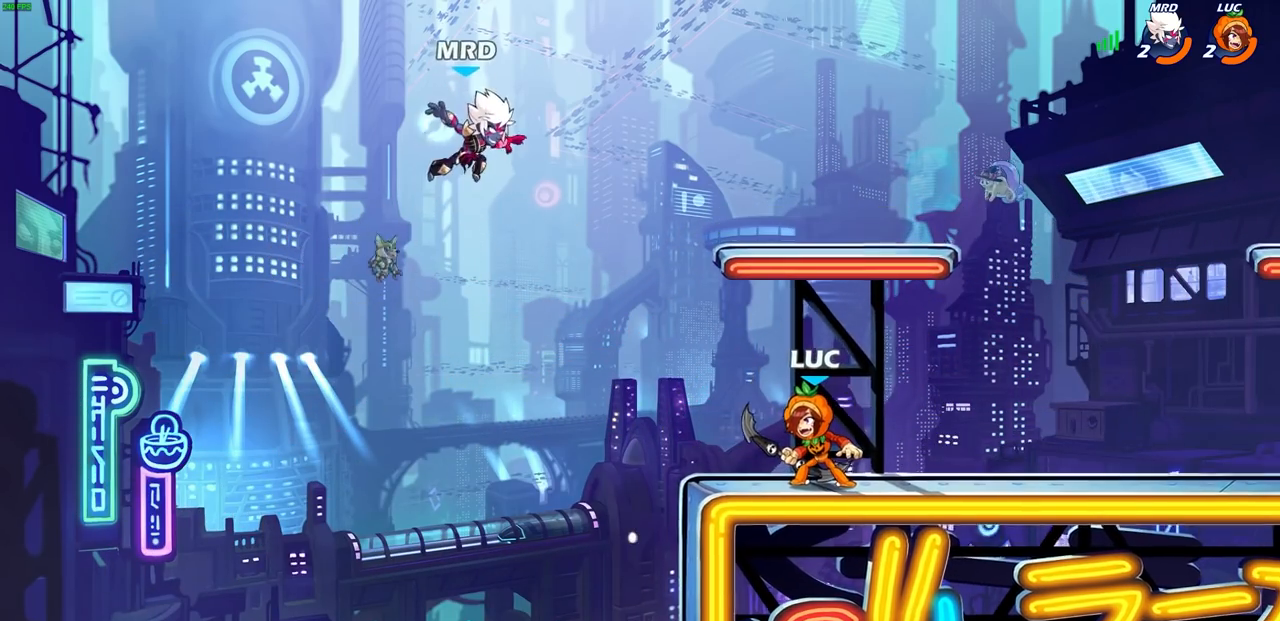
{"buttons": ["SQUARE"], "left_stick": "center", "right_stick": "center", "events": [[467, "SQUARE", "down"]]}
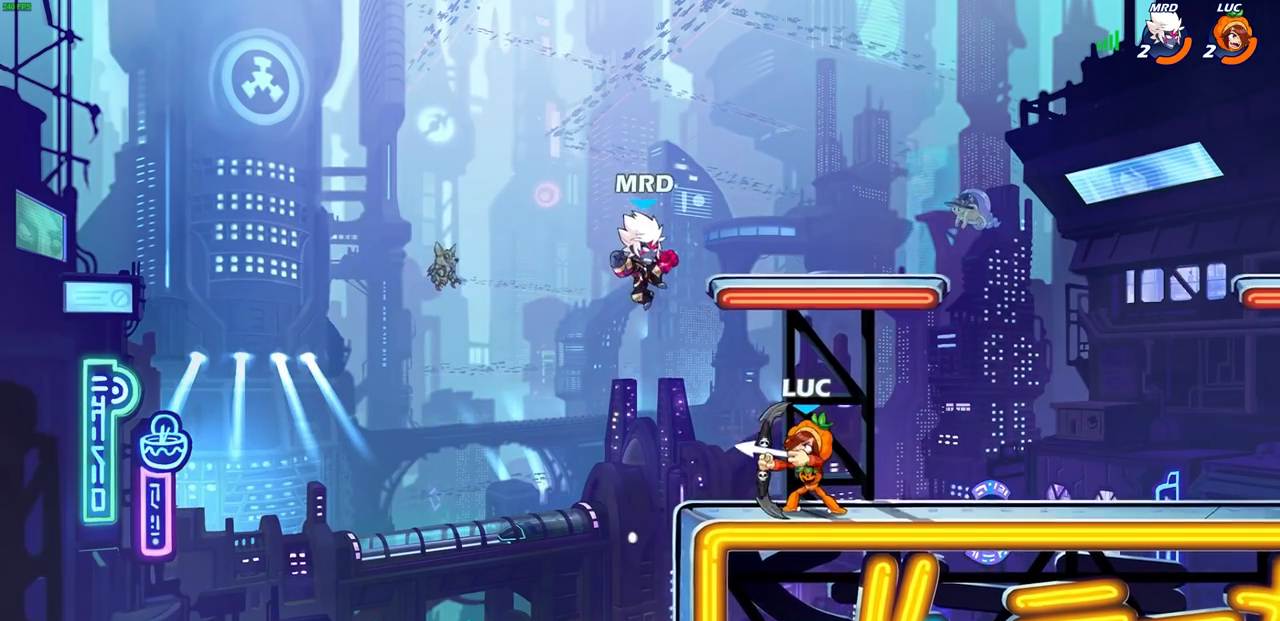
{"buttons": [], "left_stick": "center", "right_stick": "center", "events": [[33, "SQUARE", "up"]]}
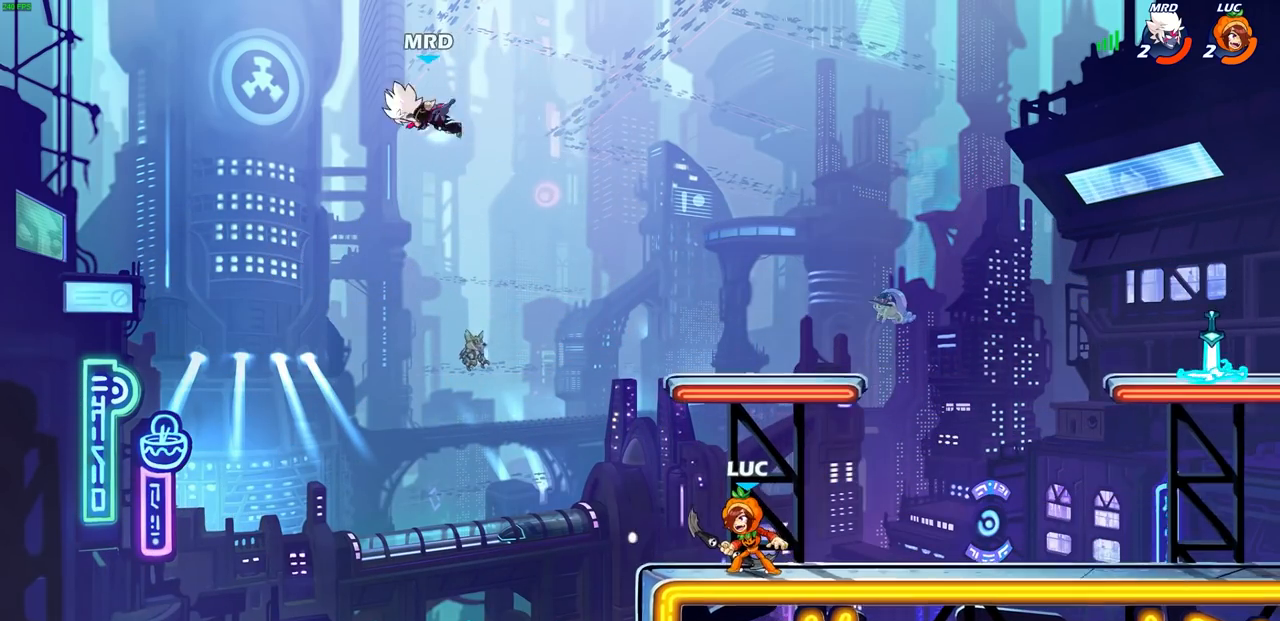
{"buttons": [], "left_stick": "center", "right_stick": "center", "events": []}
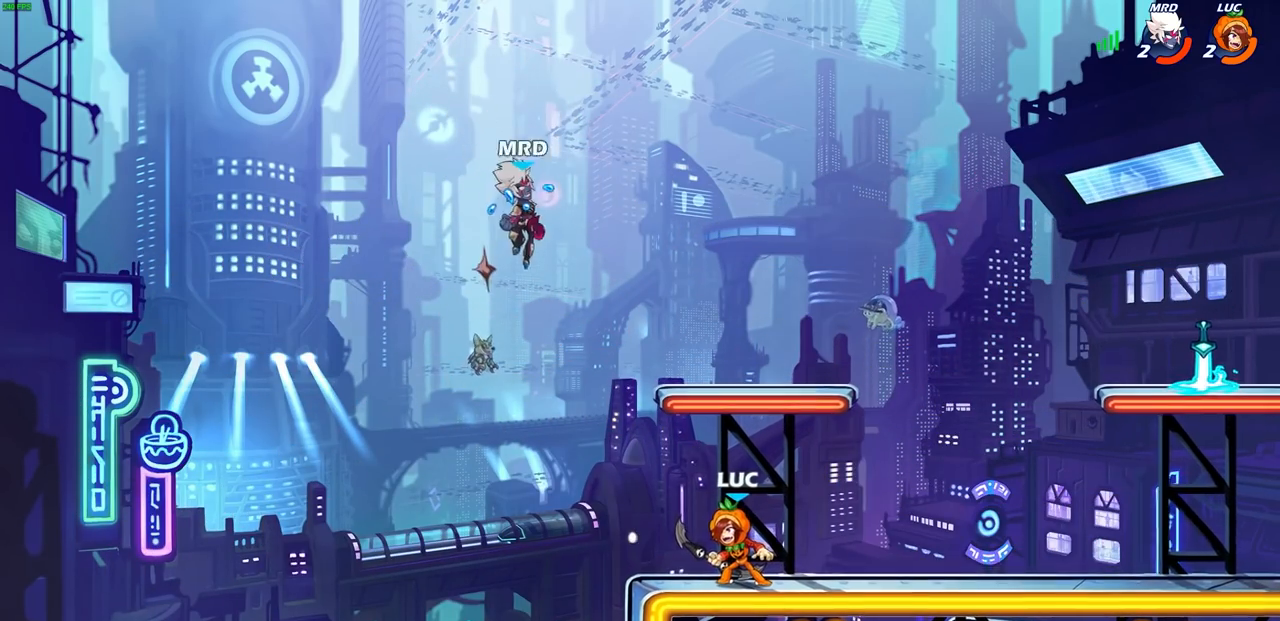
{"buttons": [], "left_stick": "center", "right_stick": "center", "events": [[67, "SQUARE", "down"], [150, "SQUARE", "up"]]}
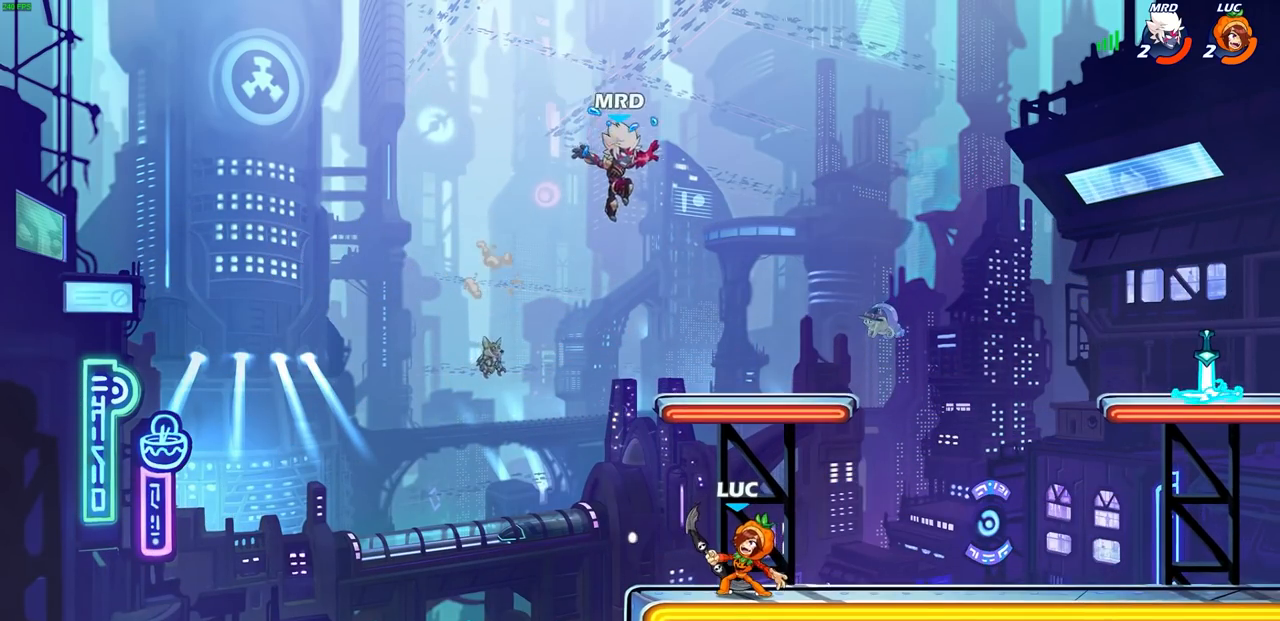
{"buttons": ["CIRCLE"], "left_stick": "center", "right_stick": "center", "events": [[117, "left_stick", "right"], [250, "R2", "down"], [400, "left_stick", "left"], [417, "R2", "up"], [433, "CIRCLE", "down"], [483, "left_stick", "center"]]}
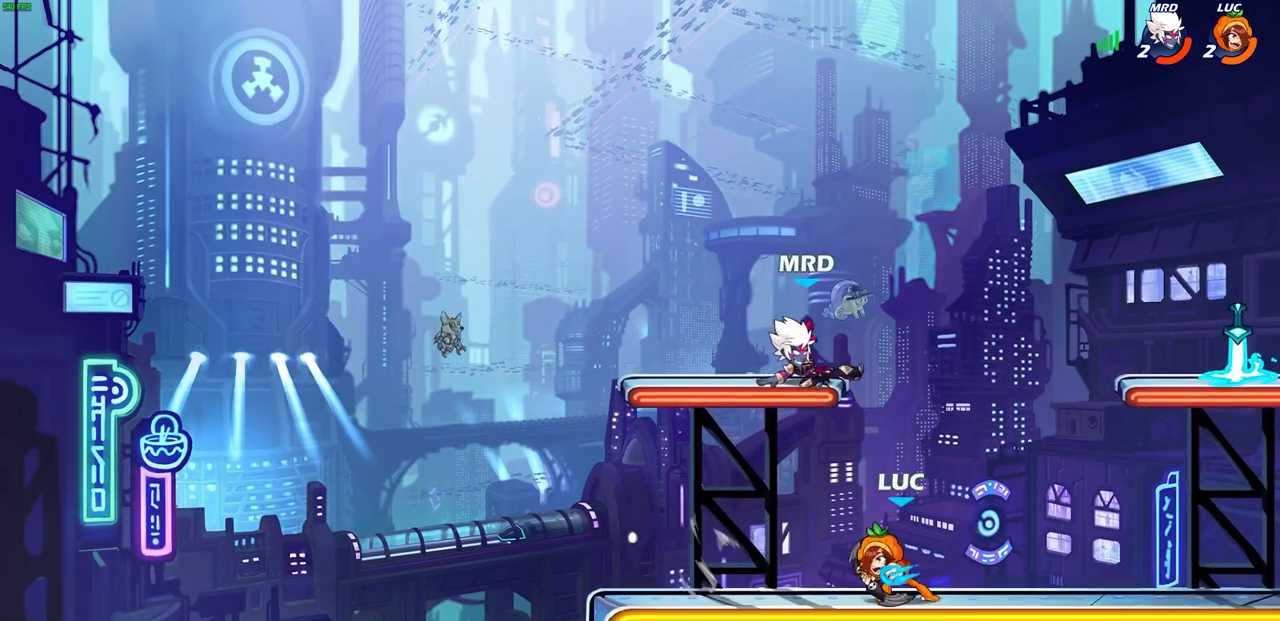
{"buttons": [], "left_stick": "center", "right_stick": "center", "events": [[33, "CIRCLE", "up"]]}
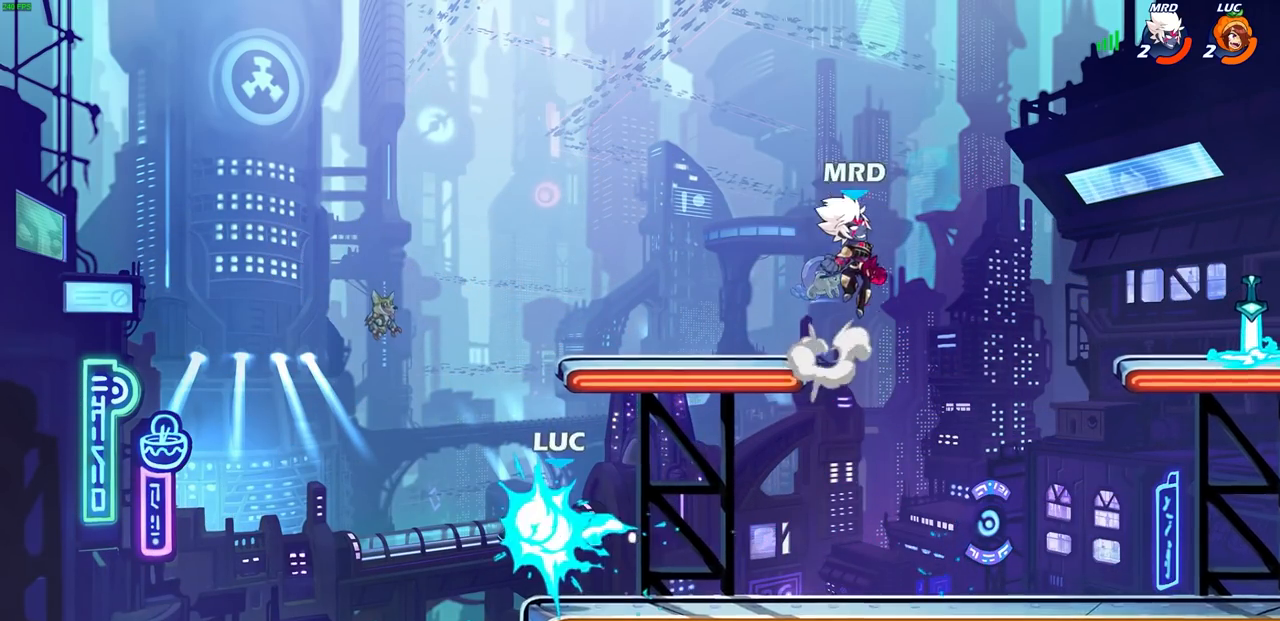
{"buttons": [], "left_stick": "right", "right_stick": "center", "events": [[50, "left_stick", "right"], [333, "CROSS", "down"], [483, "CROSS", "up"]]}
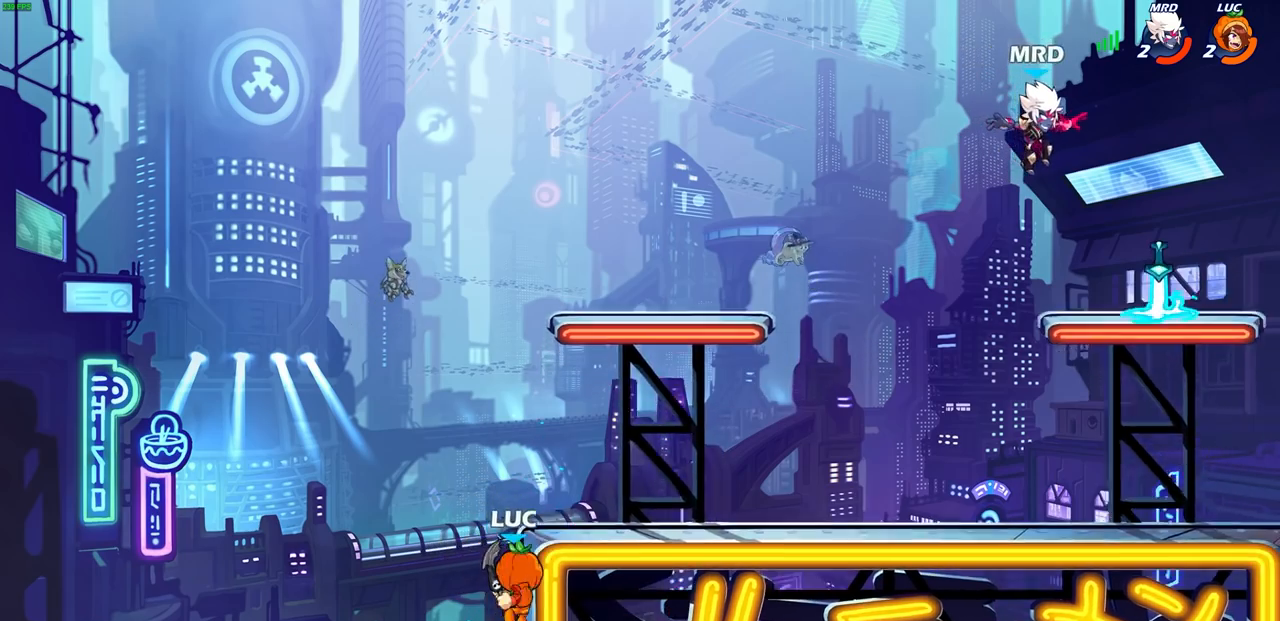
{"buttons": ["CROSS"], "left_stick": "right", "right_stick": "center", "events": [[133, "CROSS", "down"], [267, "CROSS", "up"], [383, "CROSS", "down"]]}
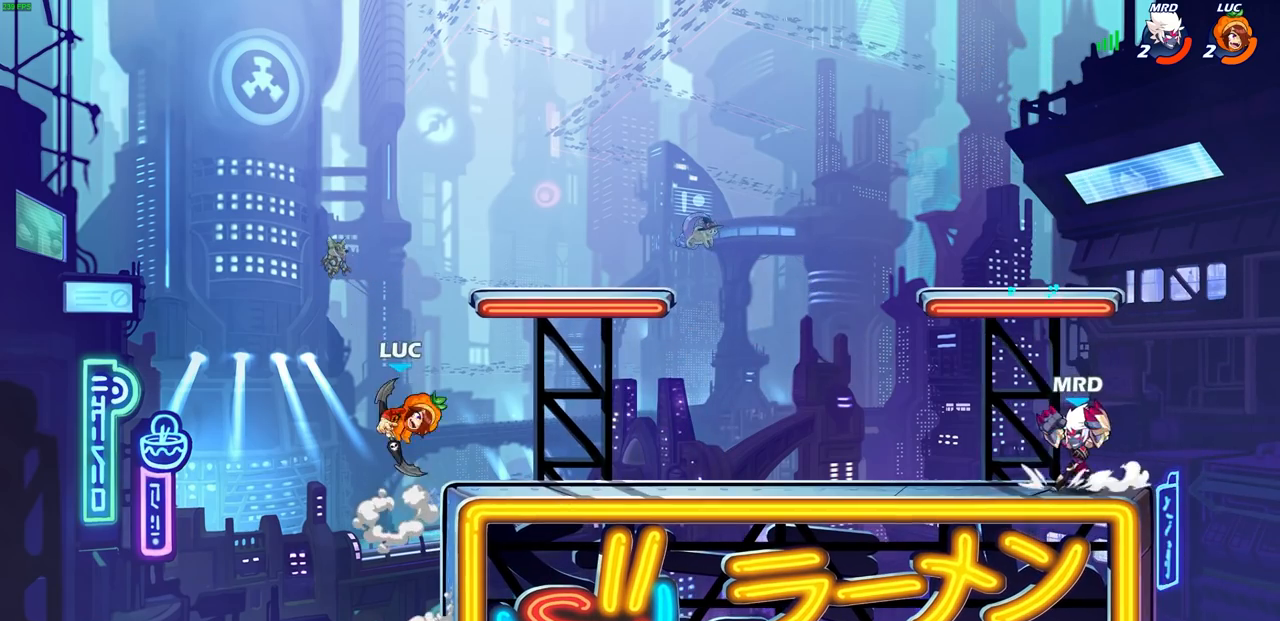
{"buttons": ["CIRCLE"], "left_stick": "down", "right_stick": "center", "events": [[17, "CROSS", "up"], [217, "left_stick", "down"], [467, "CIRCLE", "down"]]}
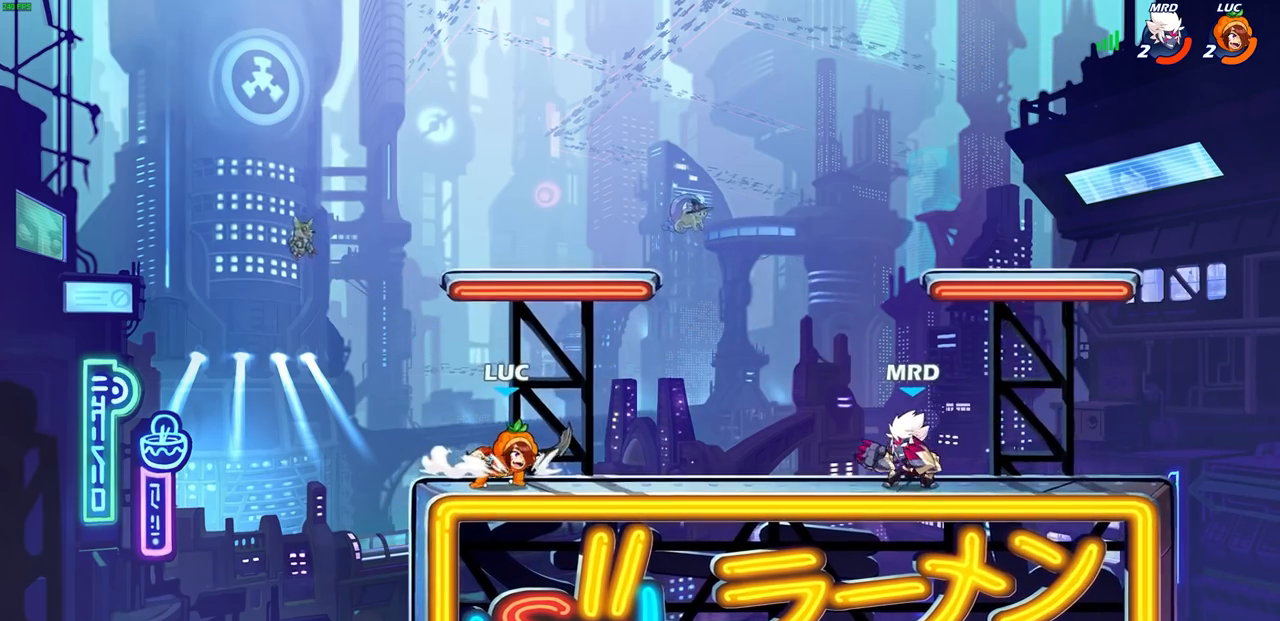
{"buttons": [], "left_stick": "center", "right_stick": "center", "events": [[50, "CIRCLE", "up"], [67, "left_stick", "center"]]}
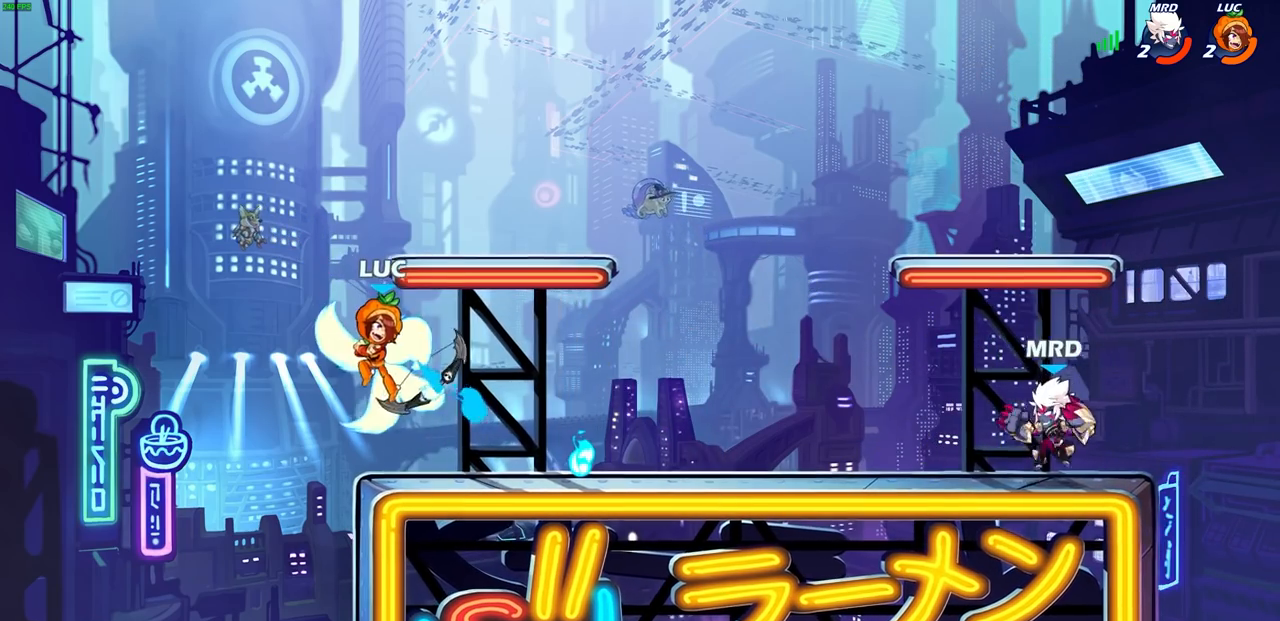
{"buttons": ["CROSS"], "left_stick": "right", "right_stick": "center", "events": [[233, "left_stick", "right"], [417, "CROSS", "down"]]}
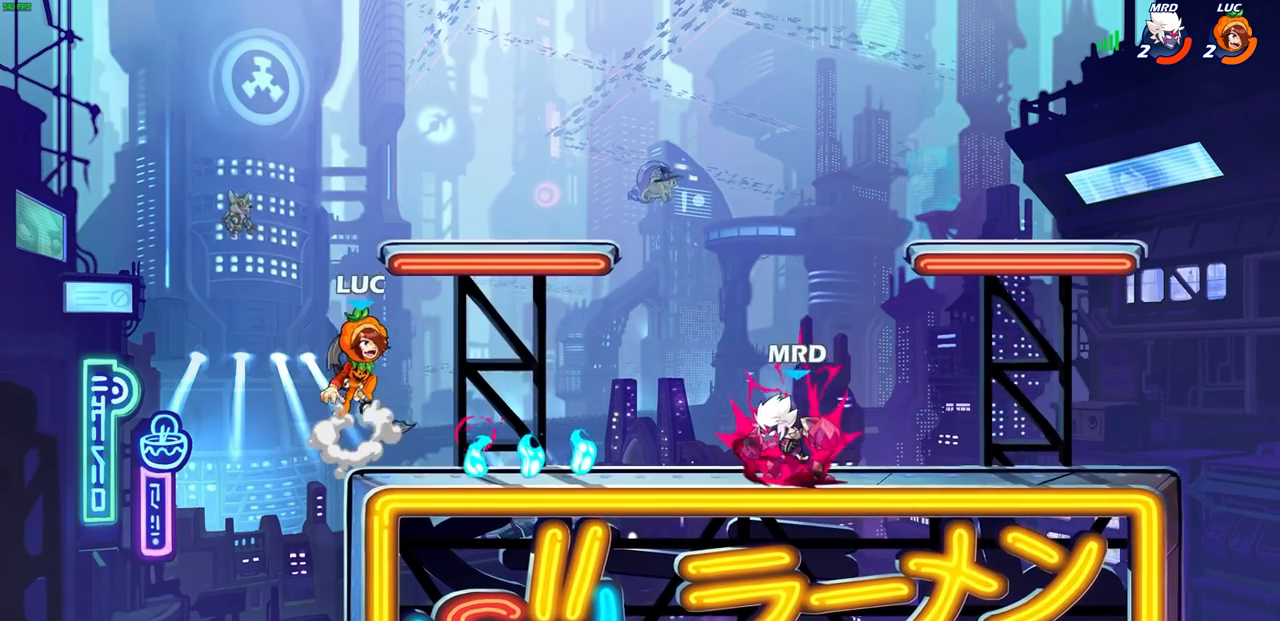
{"buttons": [], "left_stick": "down", "right_stick": "center", "events": [[67, "CROSS", "up"], [350, "left_stick", "up"], [450, "left_stick", "down"]]}
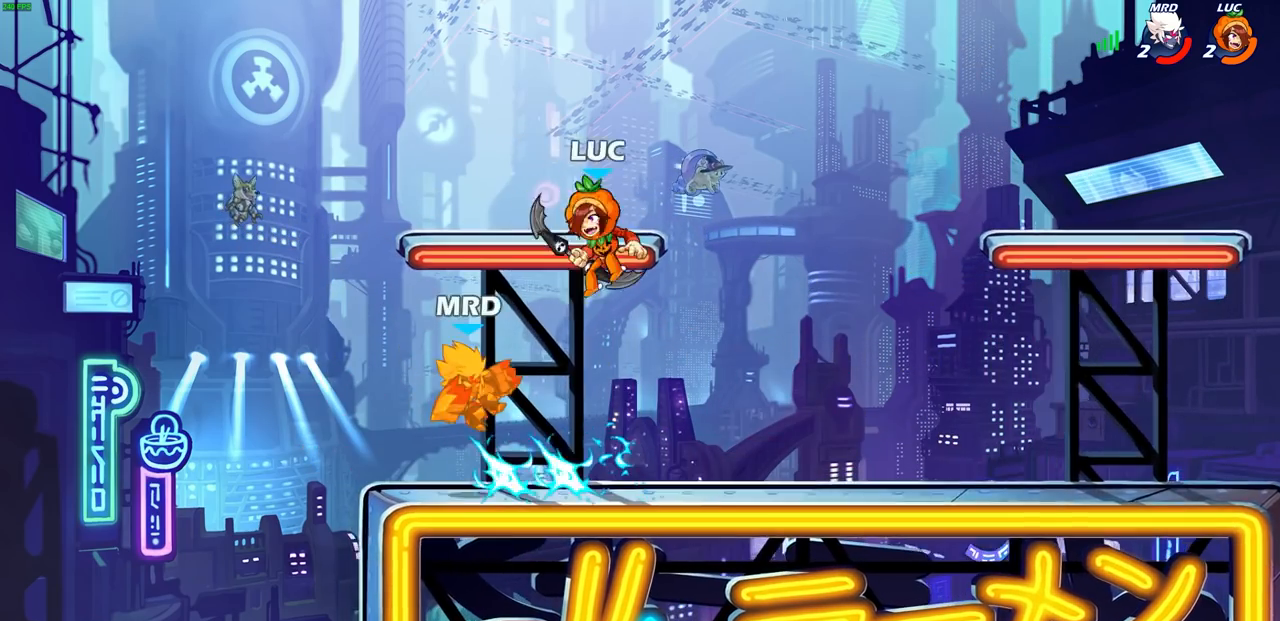
{"buttons": [], "left_stick": "left", "right_stick": "center"}